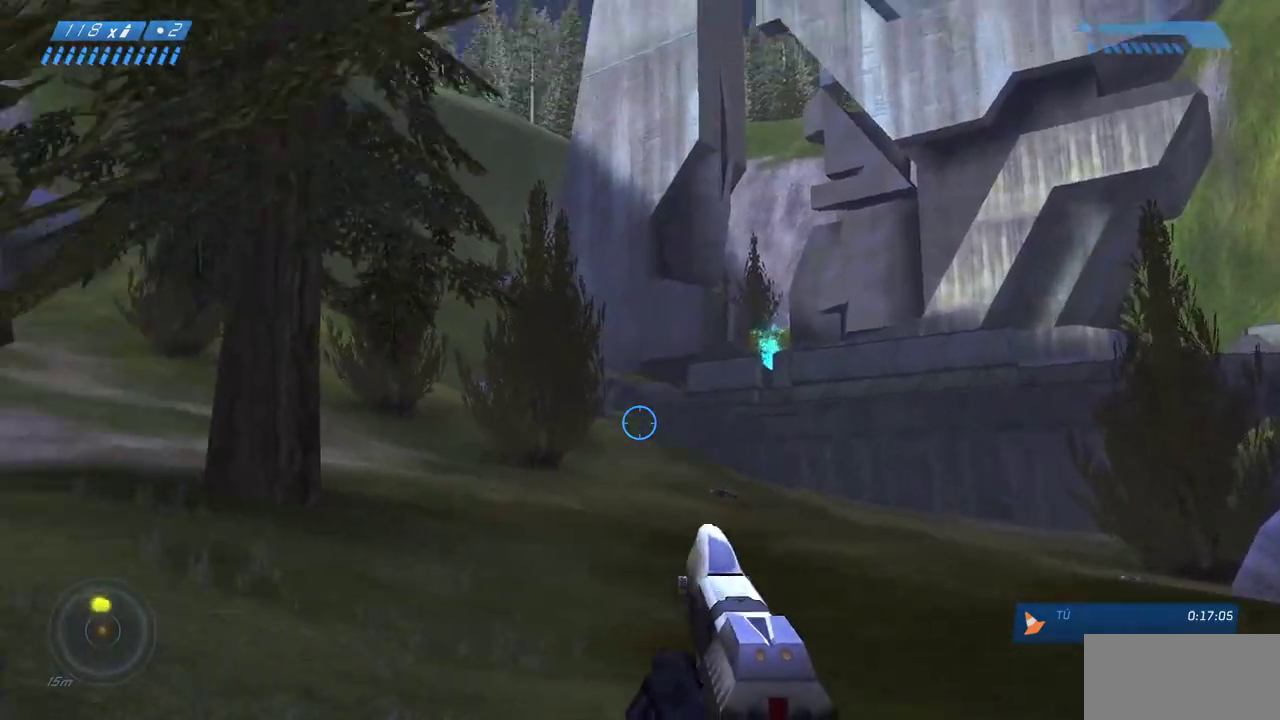
Gameplay with keyboard and mouse; each line is a JSON object with the keys and mouse buttons held at the frame after it. "events" lists presses ("down") and releases ("up") of "a", "ctrl", "d", "e", "f", "q", "r", "s", "shift", "space", "tab", "w", "mouse_left", "mouse_wheel", "mouse_right", "mouse_mb4" and "mouse_mb5" between this image and that frame as [ms after this image, input, new state], when the widget could be followed in between. "mouse_left", "mouse_wheel", "mouse_right", "mouse_mb4", "mouse_mb5" = the "left", "wheel", "right", "mb4", "mb5" buttons of the "mouse" list. No other keys are recorded. "wheel" means that the mouse wheel is clicked or scrolled. Mouse movement is not recorded.
{"keys": ["w"], "mouse": ["wheel"], "events": [[167, "mouse_wheel", "down"]]}
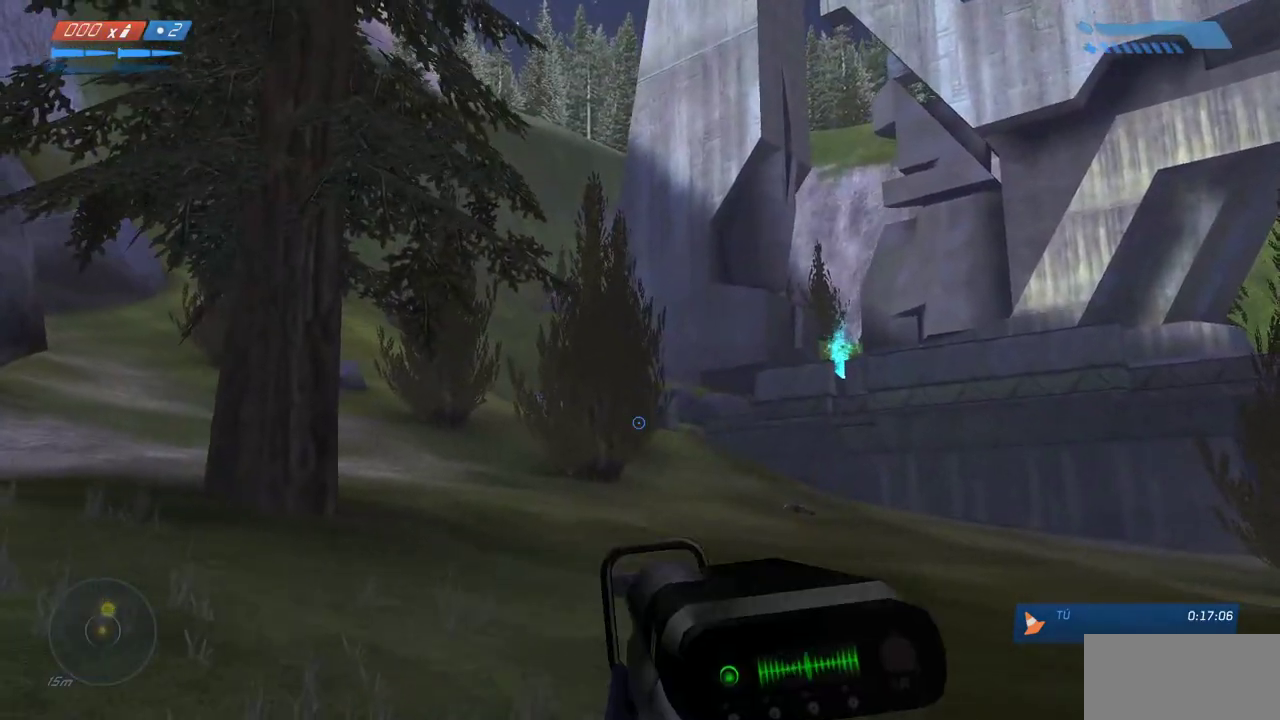
{"keys": ["a", "w"], "mouse": [], "events": [[183, "mouse_wheel", "up"], [417, "a", "down"]]}
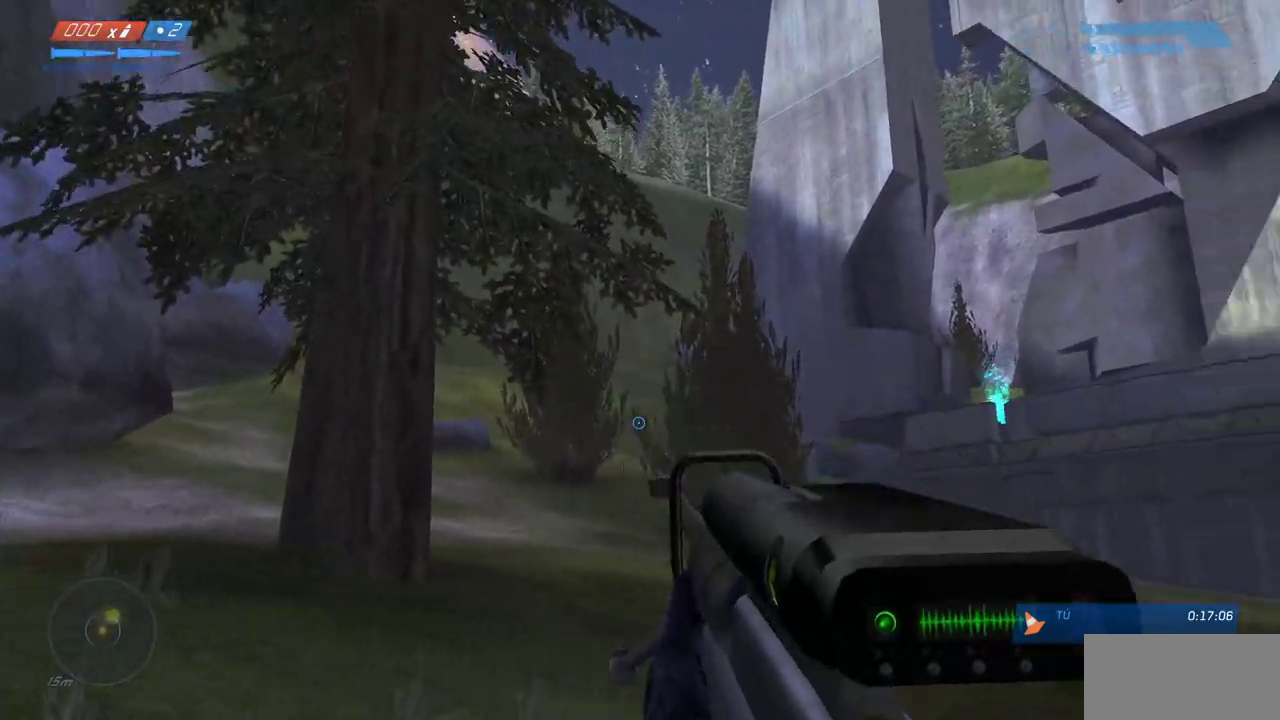
{"keys": ["w"], "mouse": [], "events": [[83, "a", "up"]]}
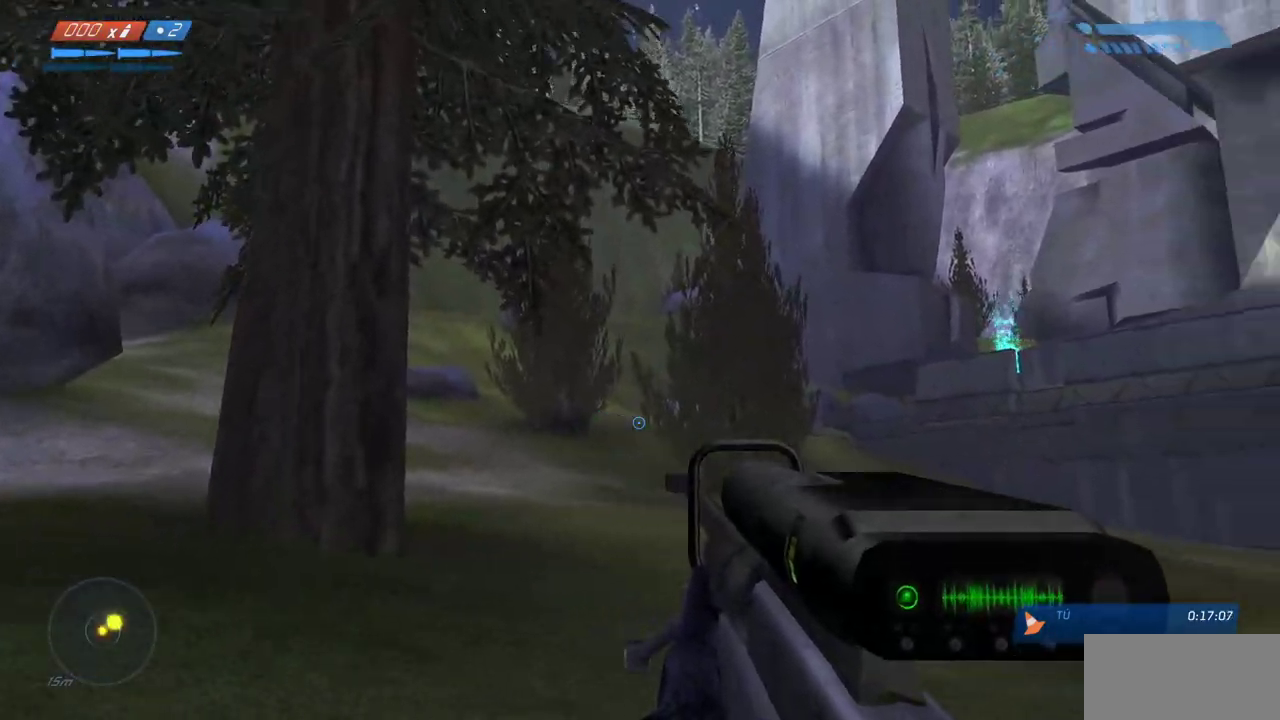
{"keys": ["w"], "mouse": [], "events": [[217, "w", "up"], [450, "w", "down"]]}
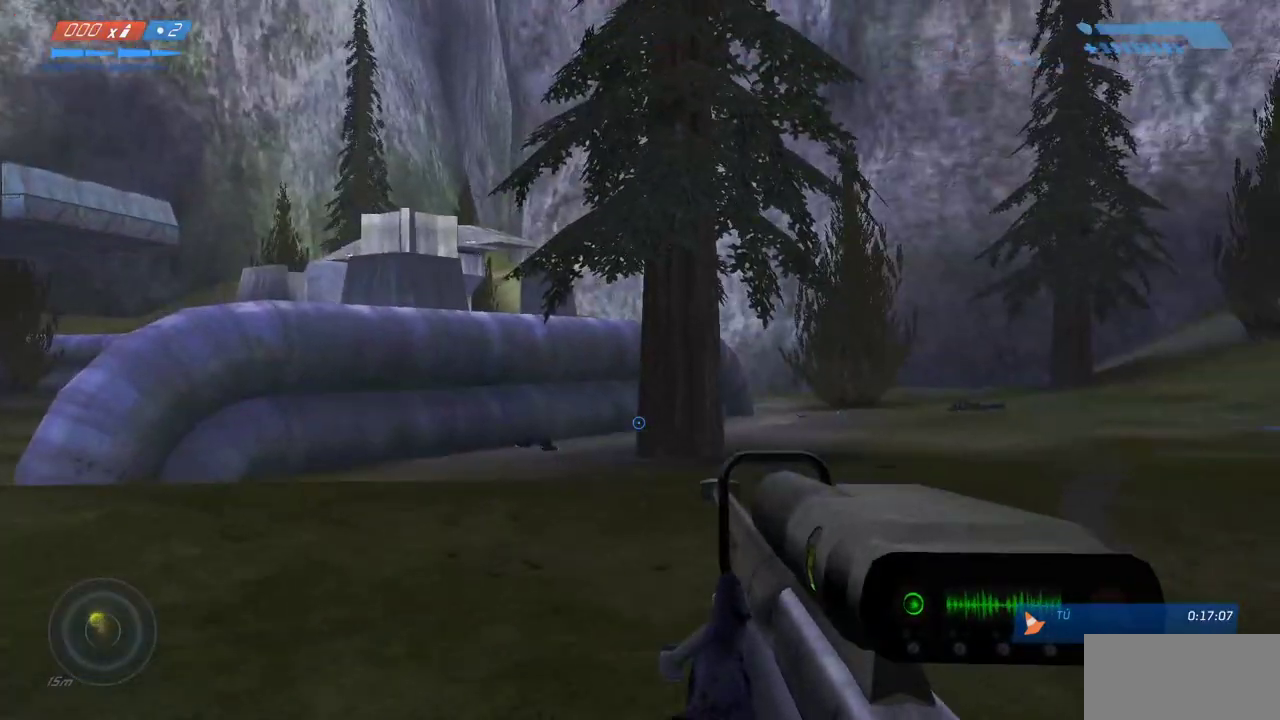
{"keys": ["w"], "mouse": [], "events": []}
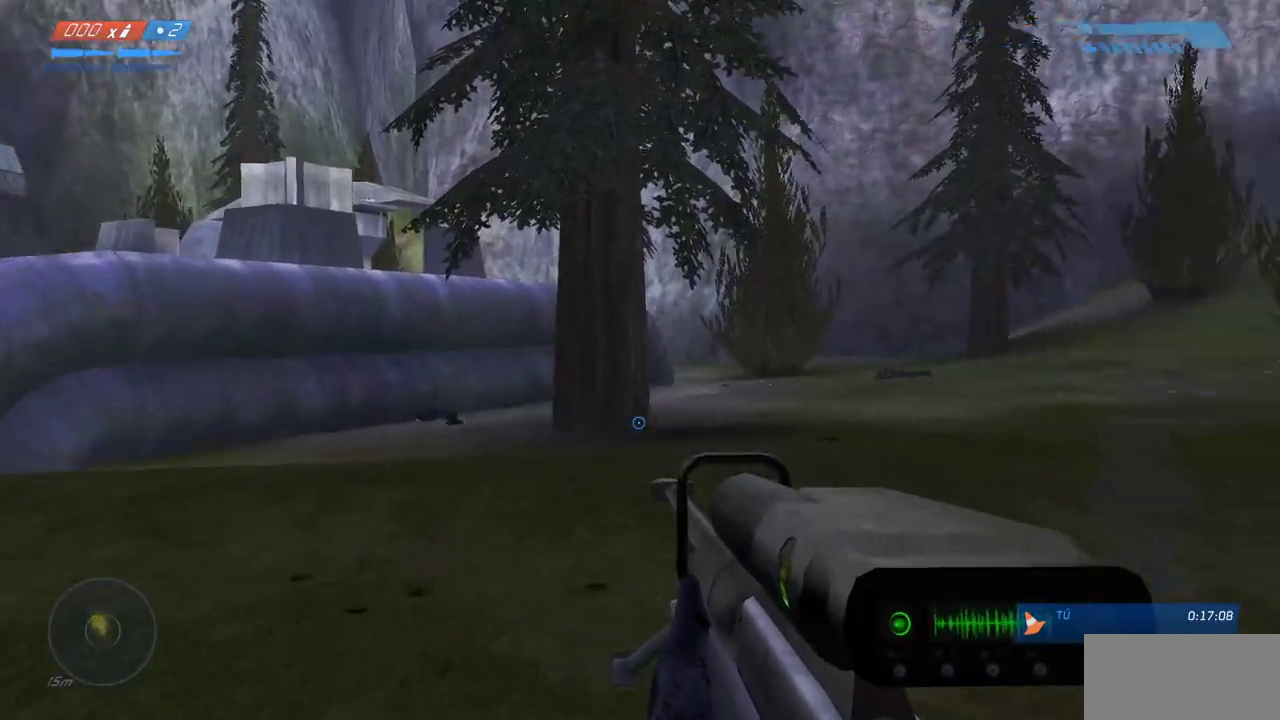
{"keys": ["a"], "mouse": [], "events": [[167, "a", "down"], [333, "w", "up"]]}
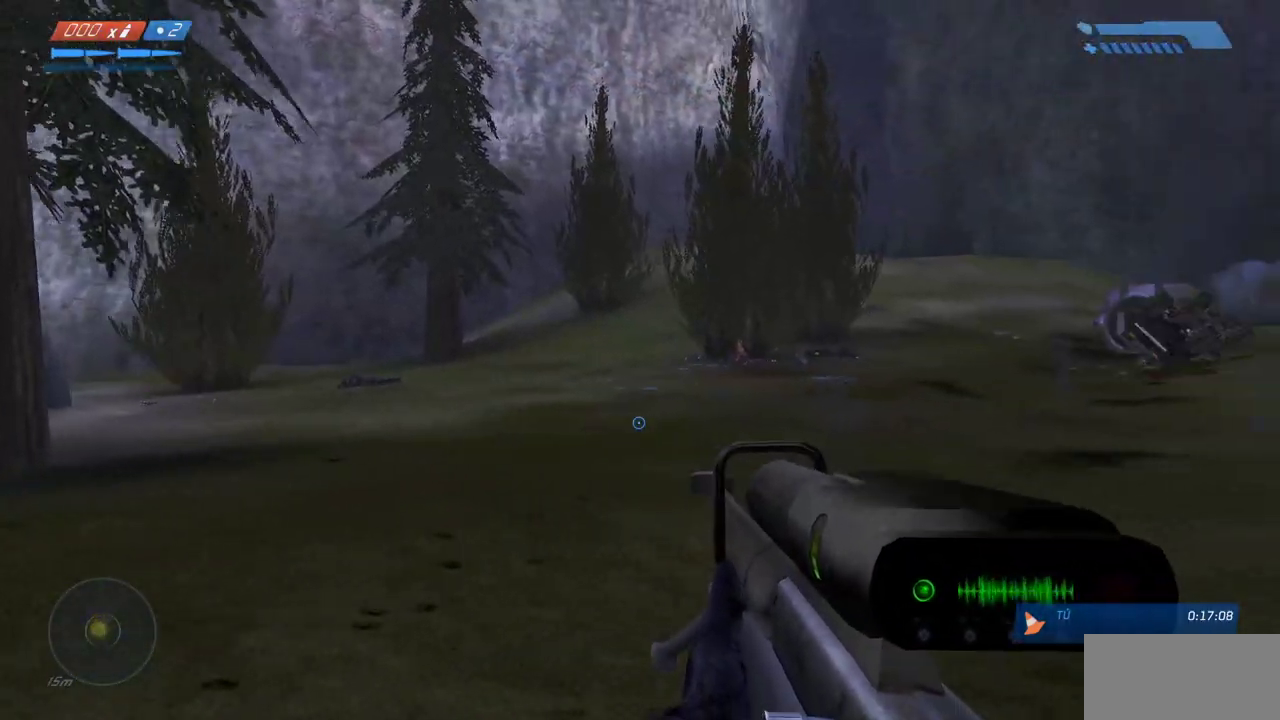
{"keys": ["w"], "mouse": [], "events": [[117, "w", "down"], [167, "a", "up"]]}
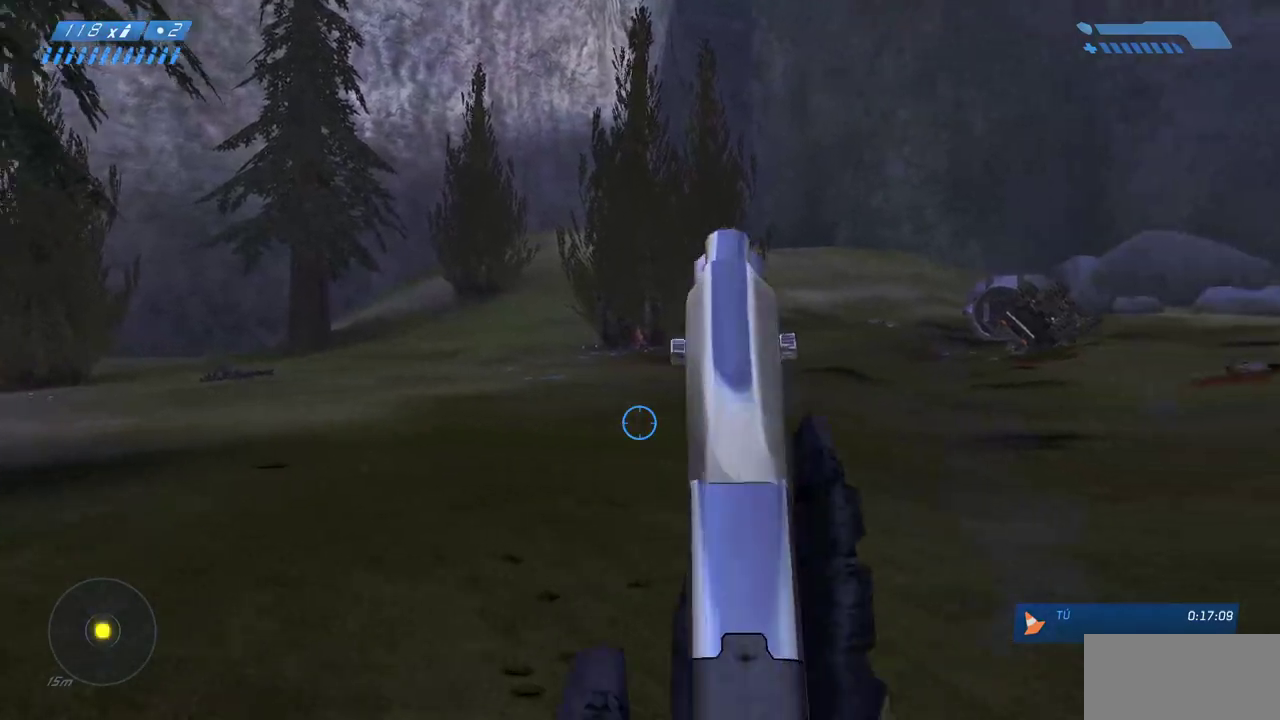
{"keys": ["a", "w"], "mouse": [], "events": [[250, "a", "down"]]}
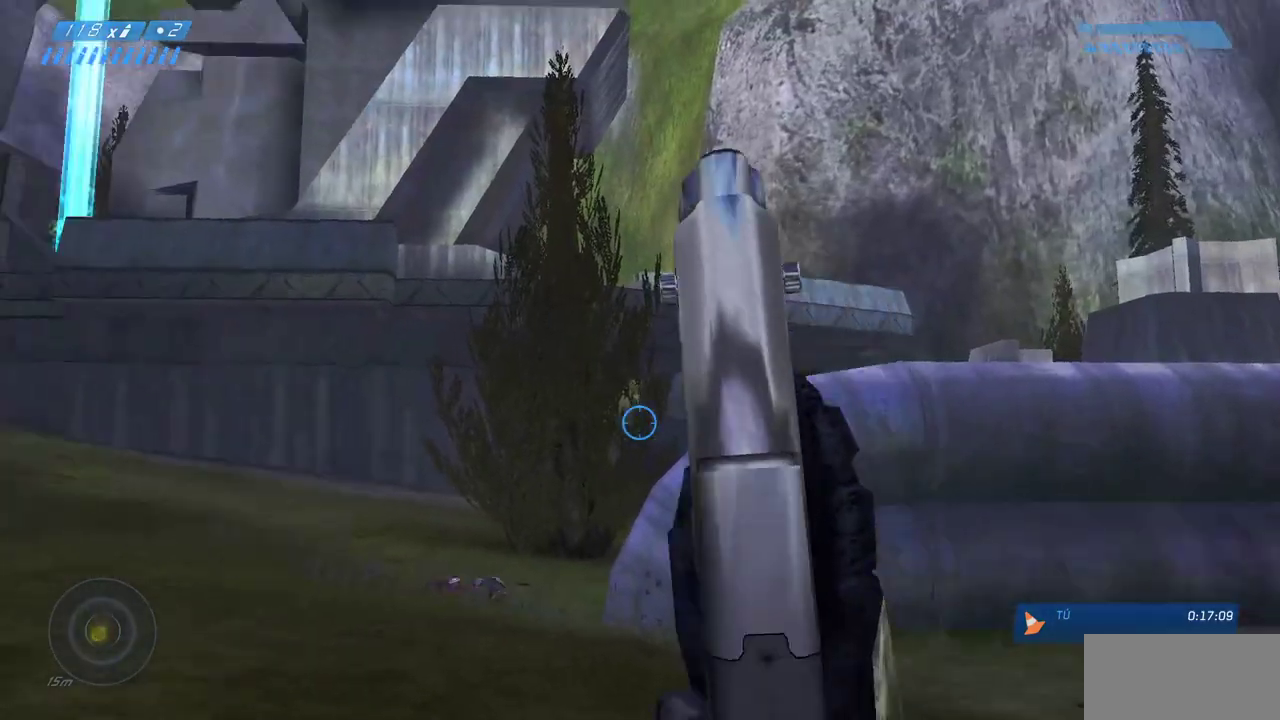
{"keys": ["w"], "mouse": [], "events": [[167, "a", "up"]]}
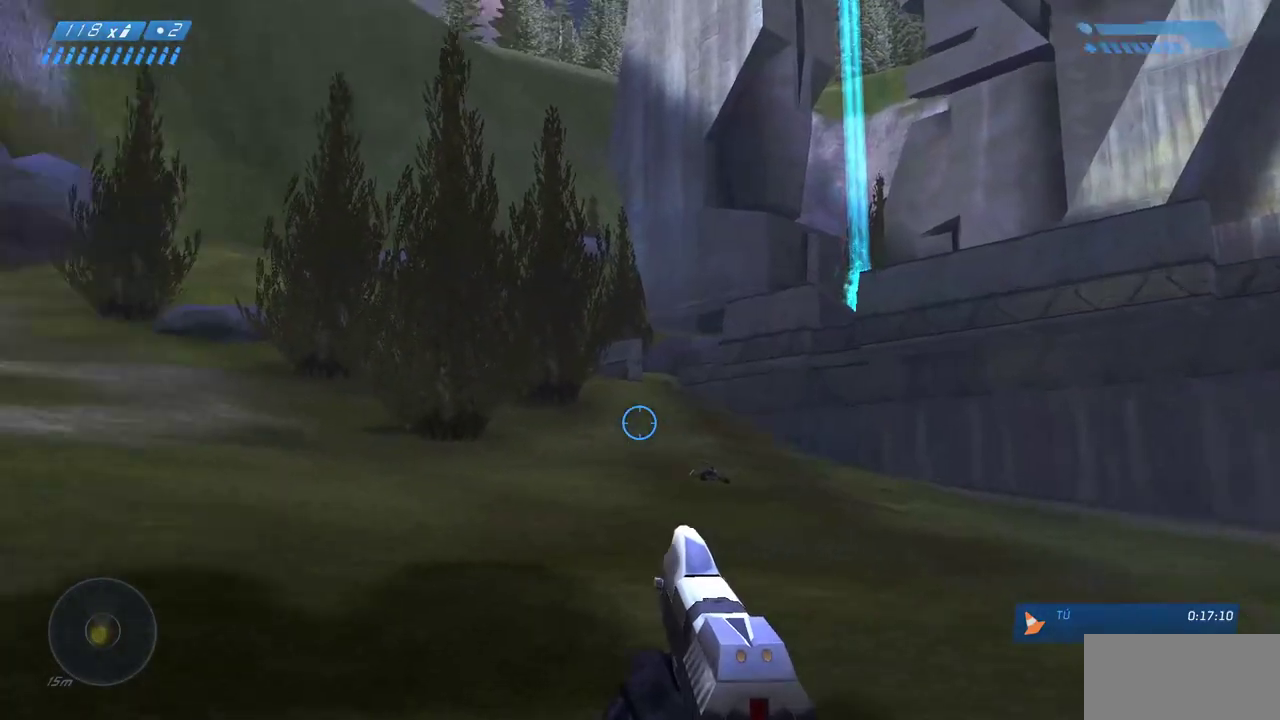
{"keys": ["a", "w"], "mouse": [], "events": [[450, "a", "down"]]}
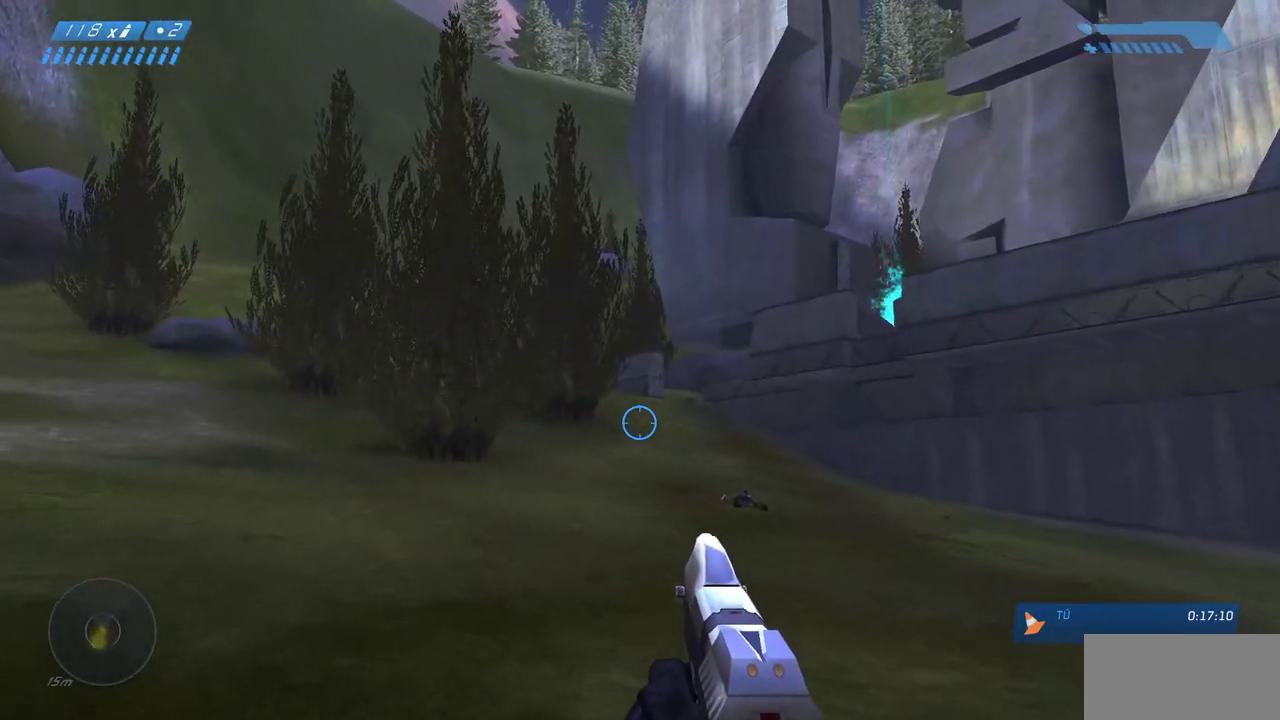
{"keys": ["w"], "mouse": [], "events": [[267, "a", "up"]]}
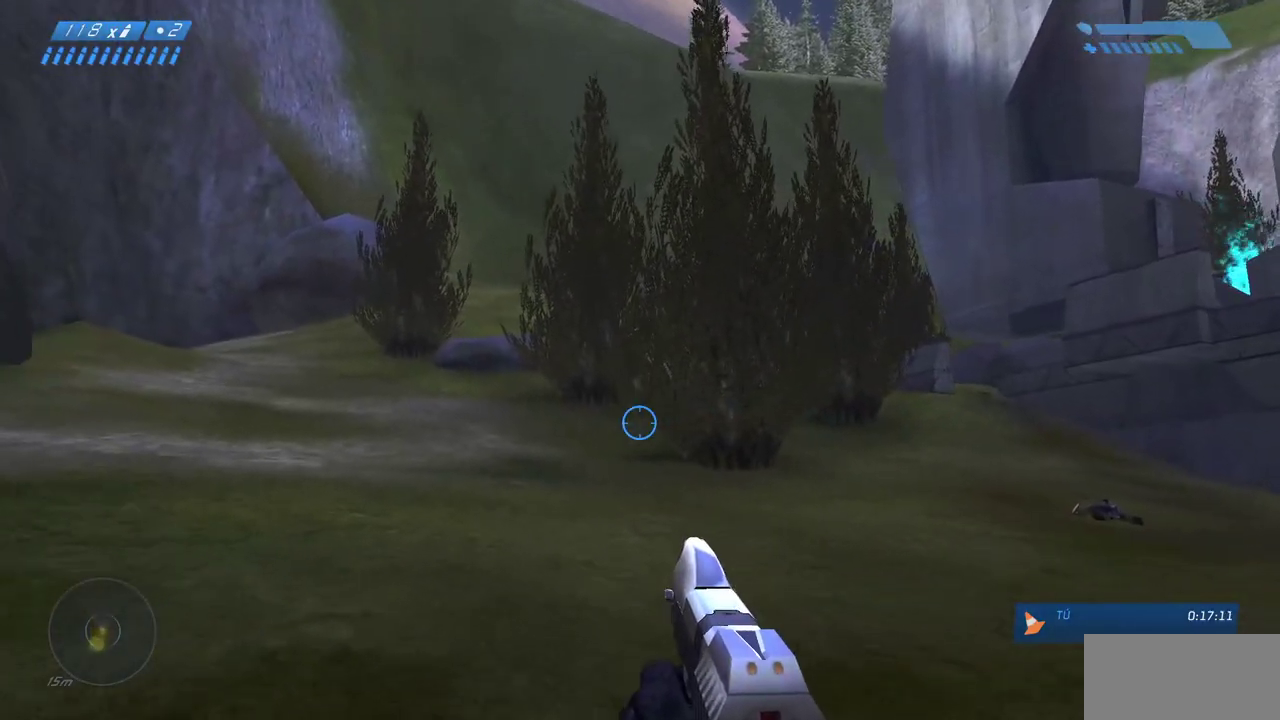
{"keys": ["a", "w"], "mouse": [], "events": [[67, "a", "down"]]}
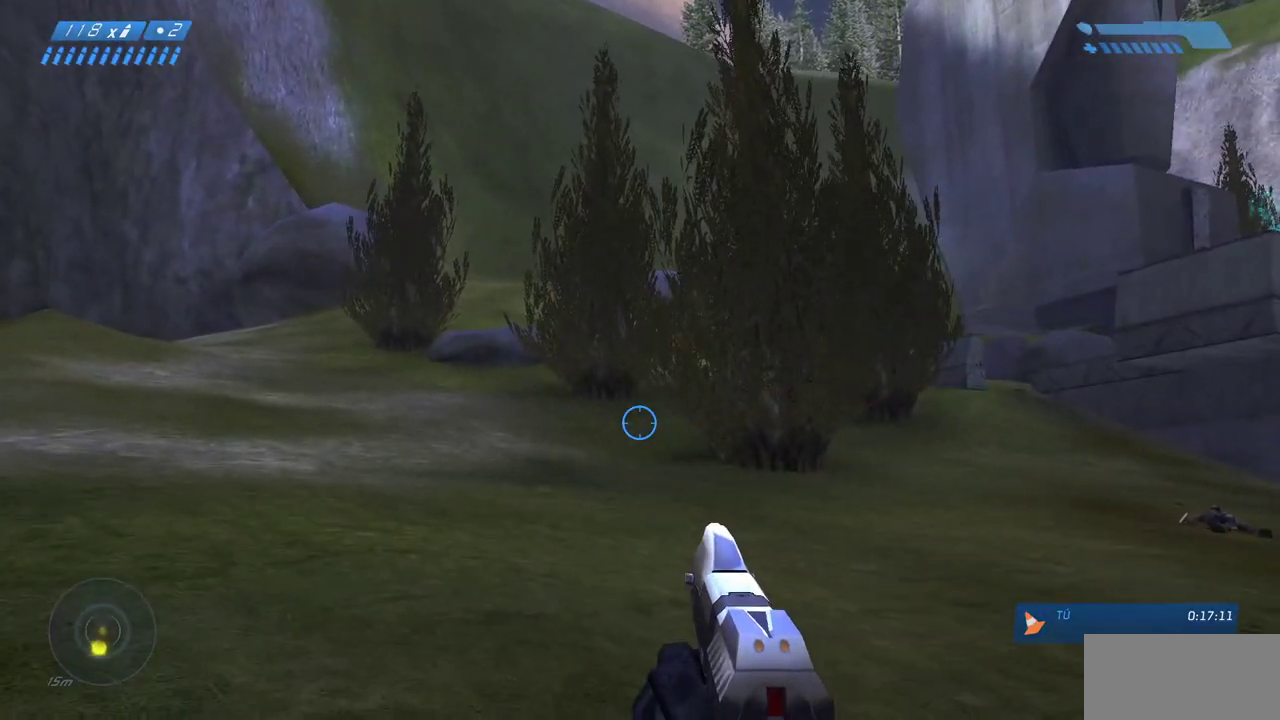
{"keys": ["a", "w"], "mouse": [], "events": []}
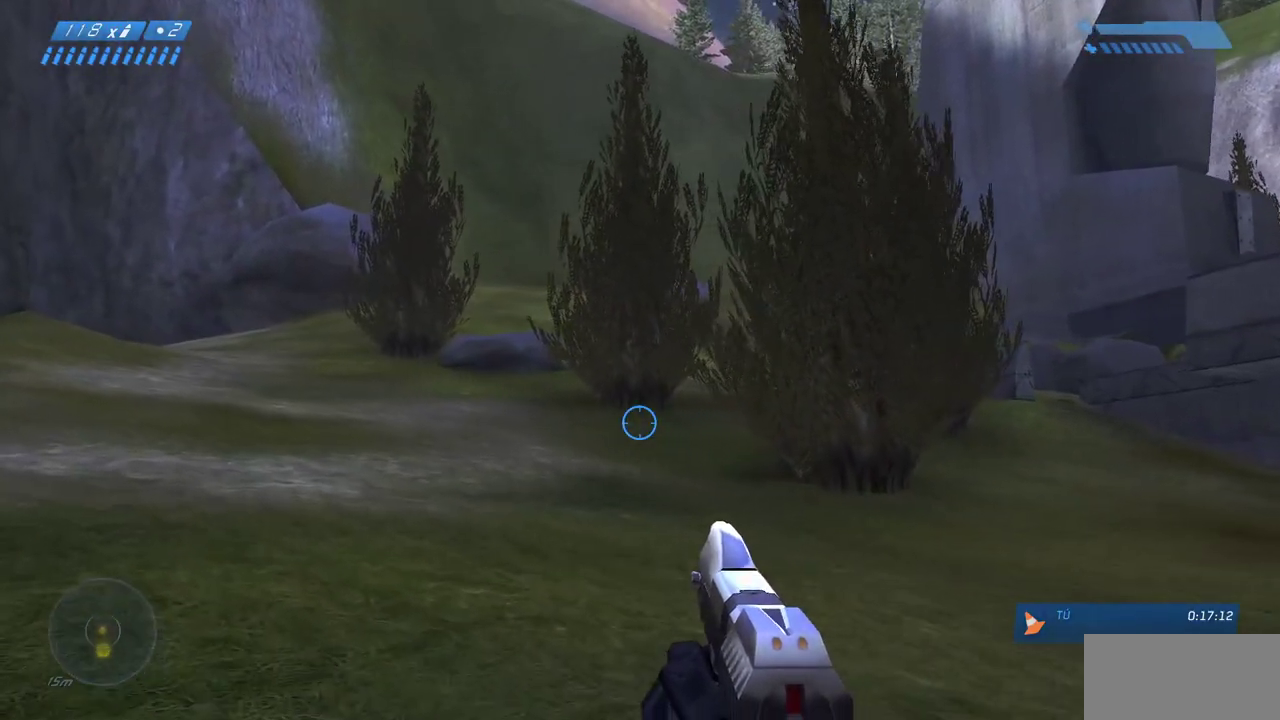
{"keys": ["a", "w"], "mouse": [], "events": []}
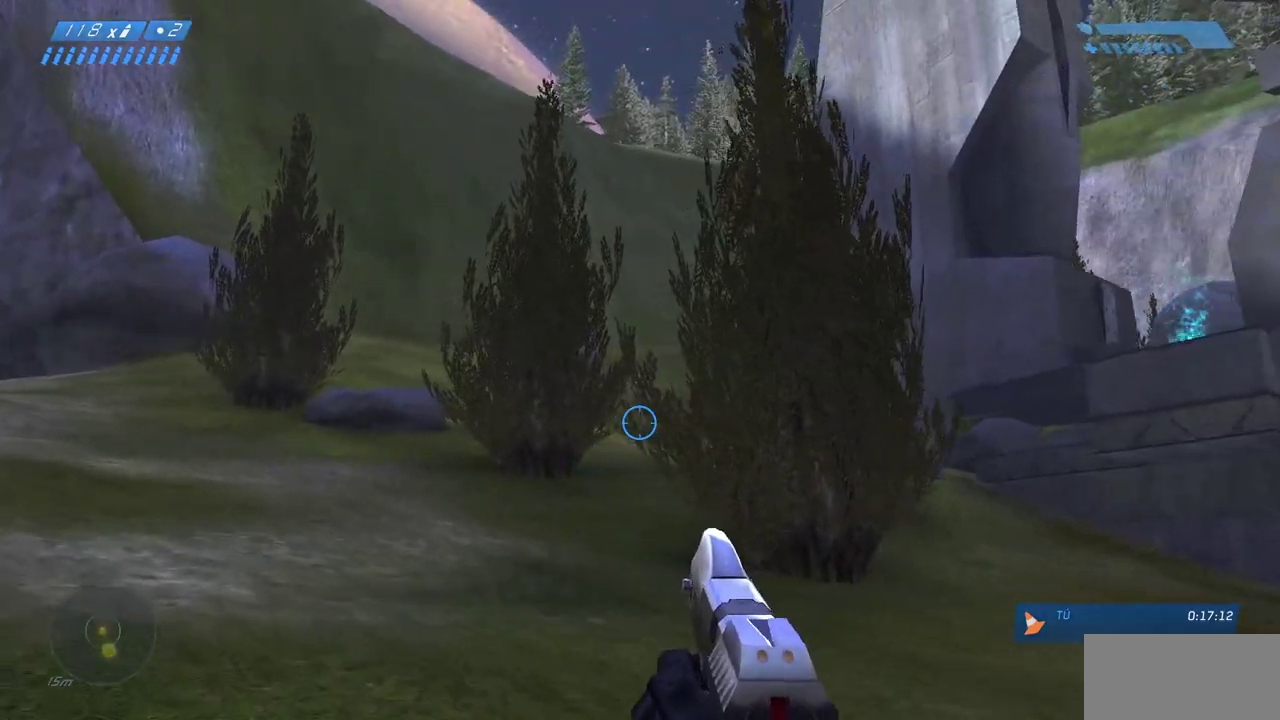
{"keys": ["a"], "mouse": [], "events": [[150, "mouse_right", "down"], [233, "mouse_right", "up"], [483, "w", "up"]]}
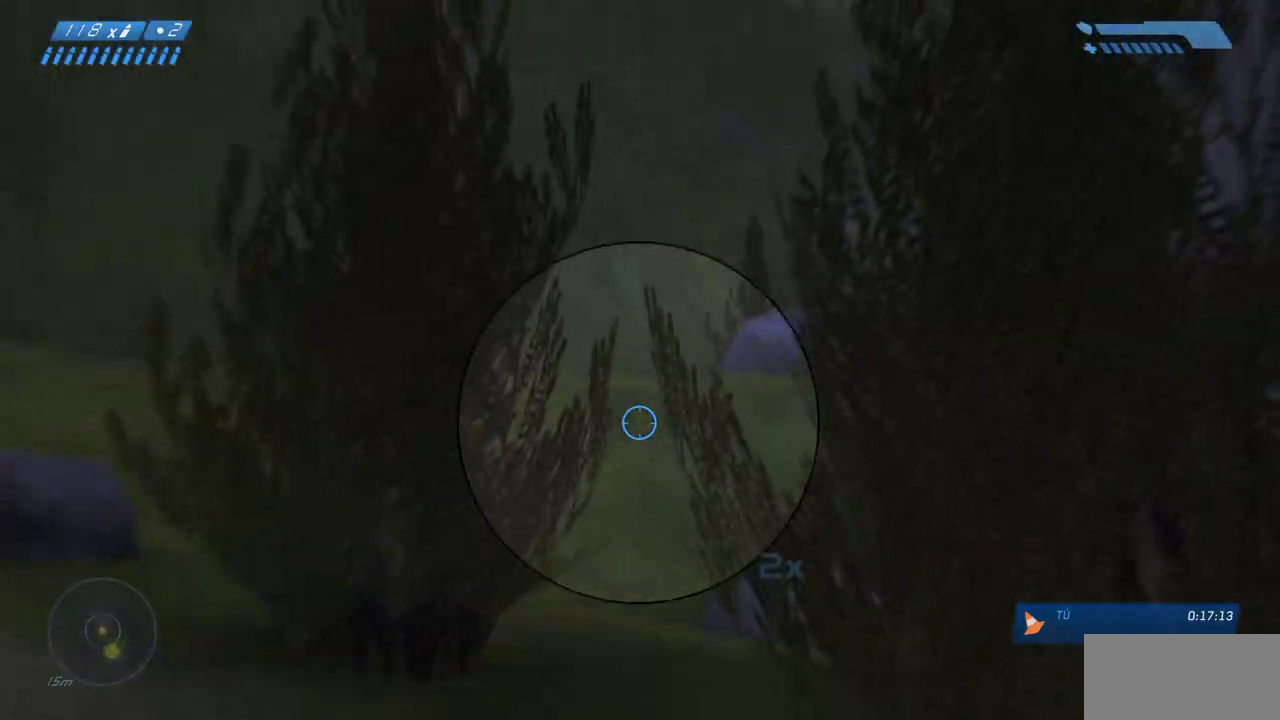
{"keys": ["a", "w"], "mouse": [], "events": [[333, "w", "down"]]}
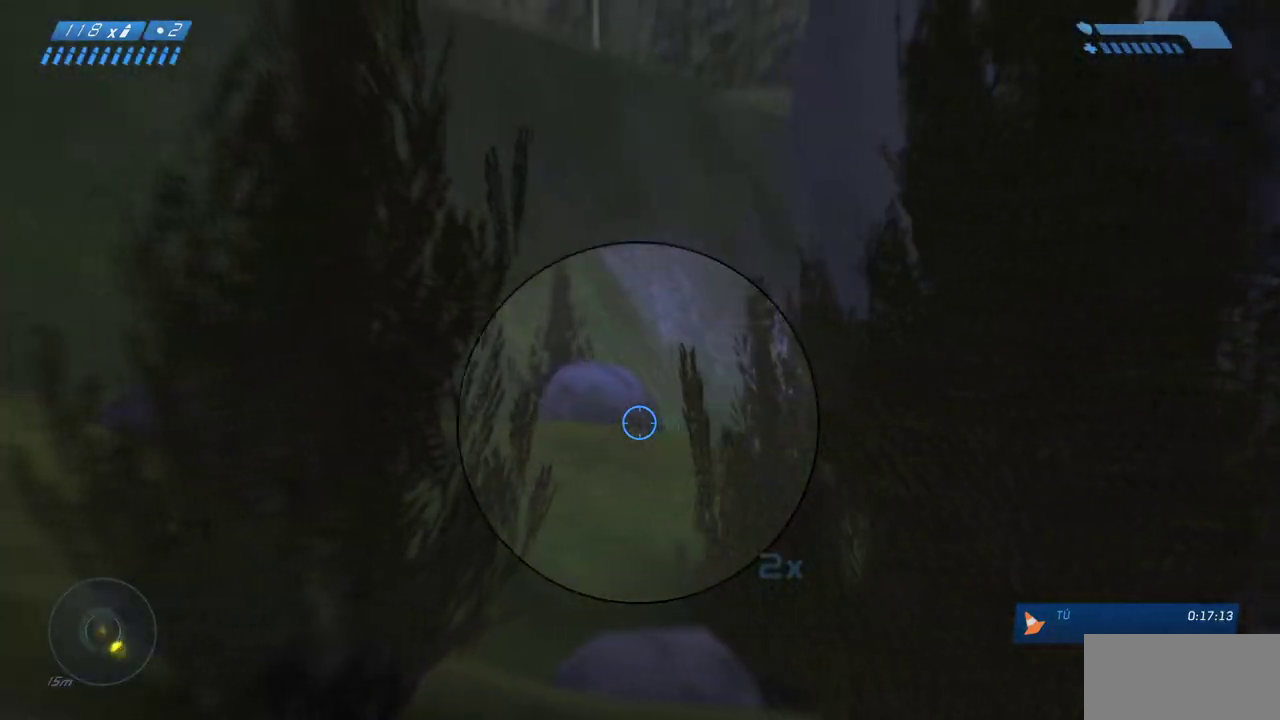
{"keys": [], "mouse": ["right"], "events": [[17, "a", "up"], [150, "mouse_right", "down"], [183, "w", "up"], [250, "mouse_right", "up"], [350, "mouse_right", "down"]]}
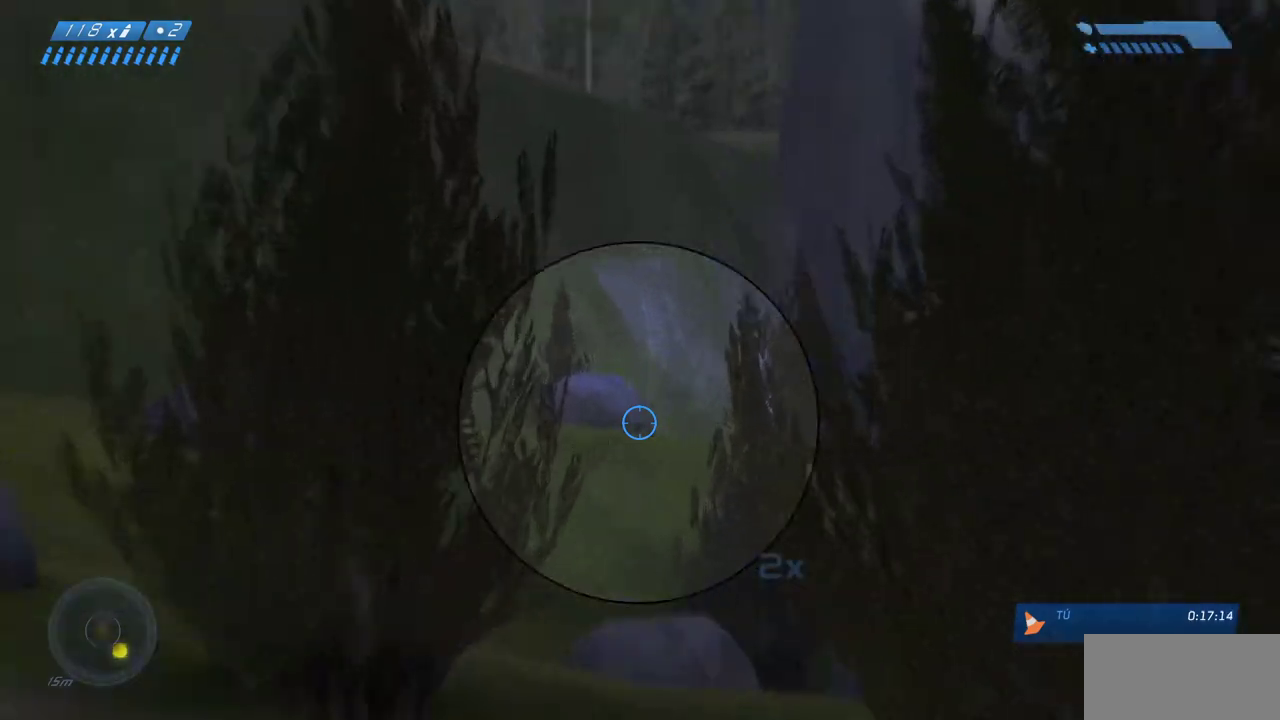
{"keys": ["a"], "mouse": [], "events": [[17, "mouse_right", "up"], [167, "mouse_right", "down"], [267, "mouse_right", "up"], [333, "a", "down"]]}
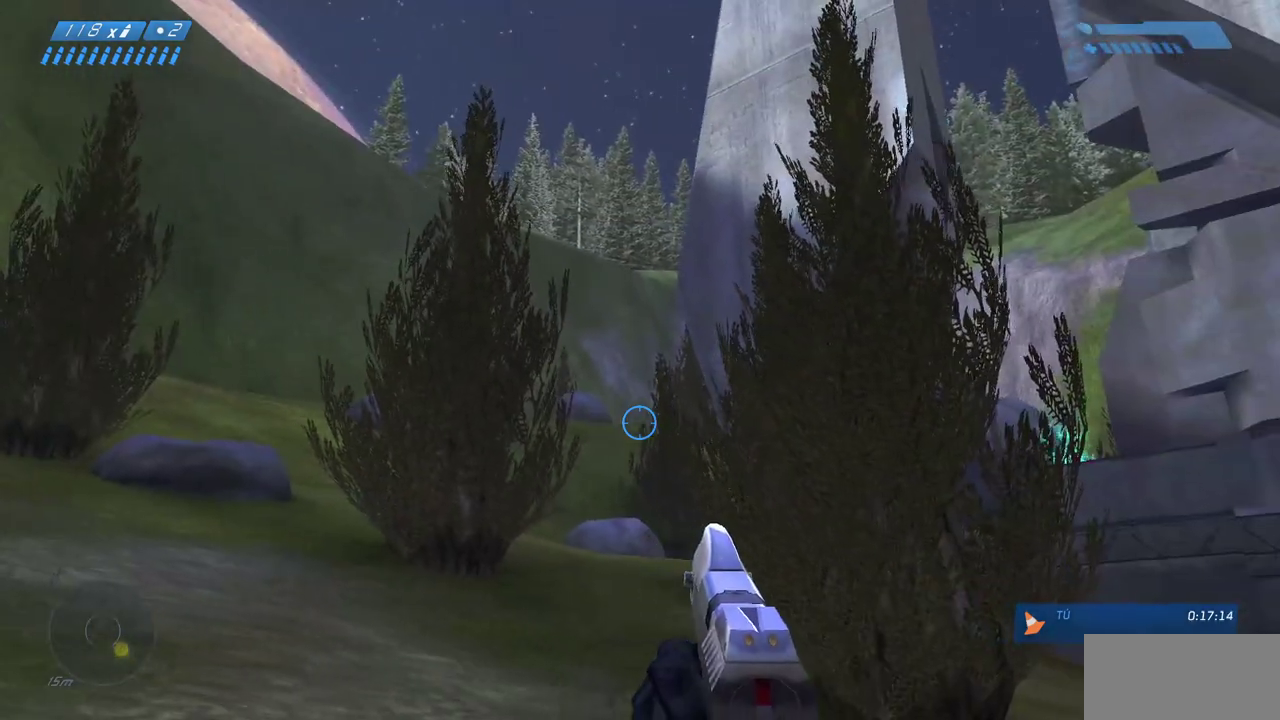
{"keys": [], "mouse": [], "events": [[167, "mouse_right", "down"], [200, "a", "up"], [283, "mouse_right", "up"], [383, "mouse_right", "down"], [483, "mouse_right", "up"]]}
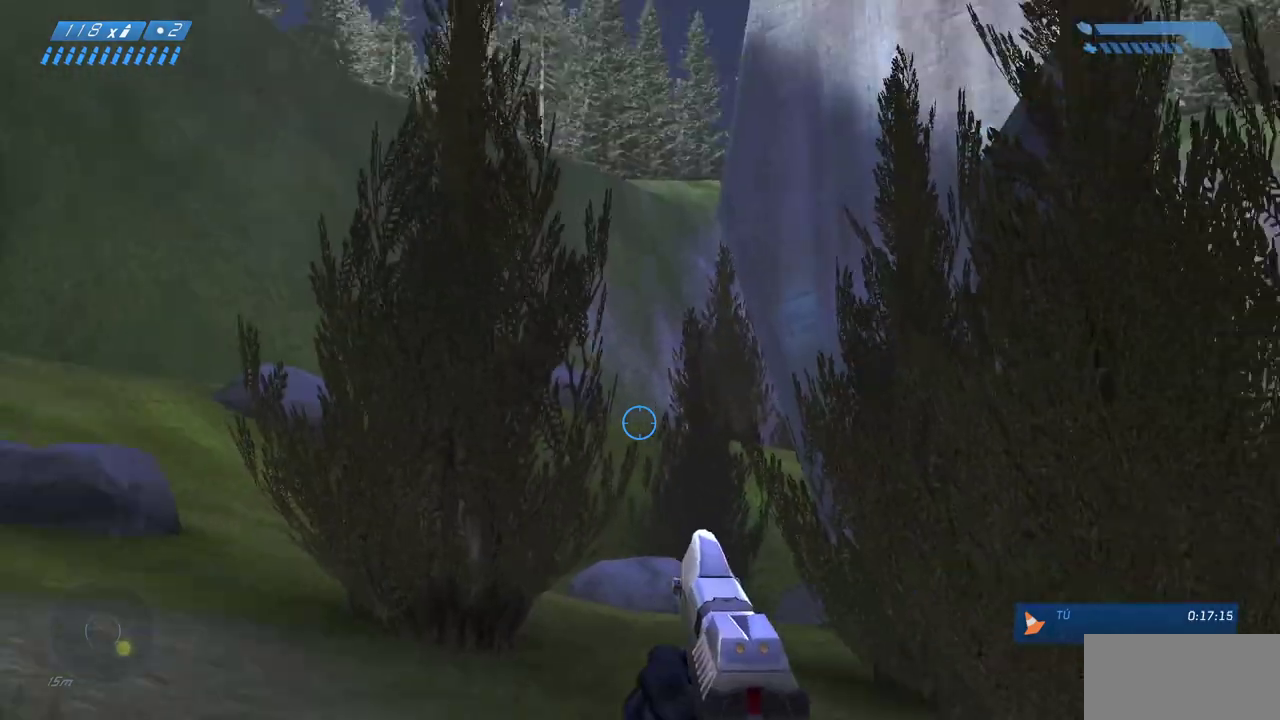
{"keys": ["d", "w"], "mouse": [], "events": [[67, "mouse_right", "down"], [167, "mouse_right", "up"], [233, "d", "down"], [333, "w", "down"], [400, "d", "up"], [433, "d", "down"]]}
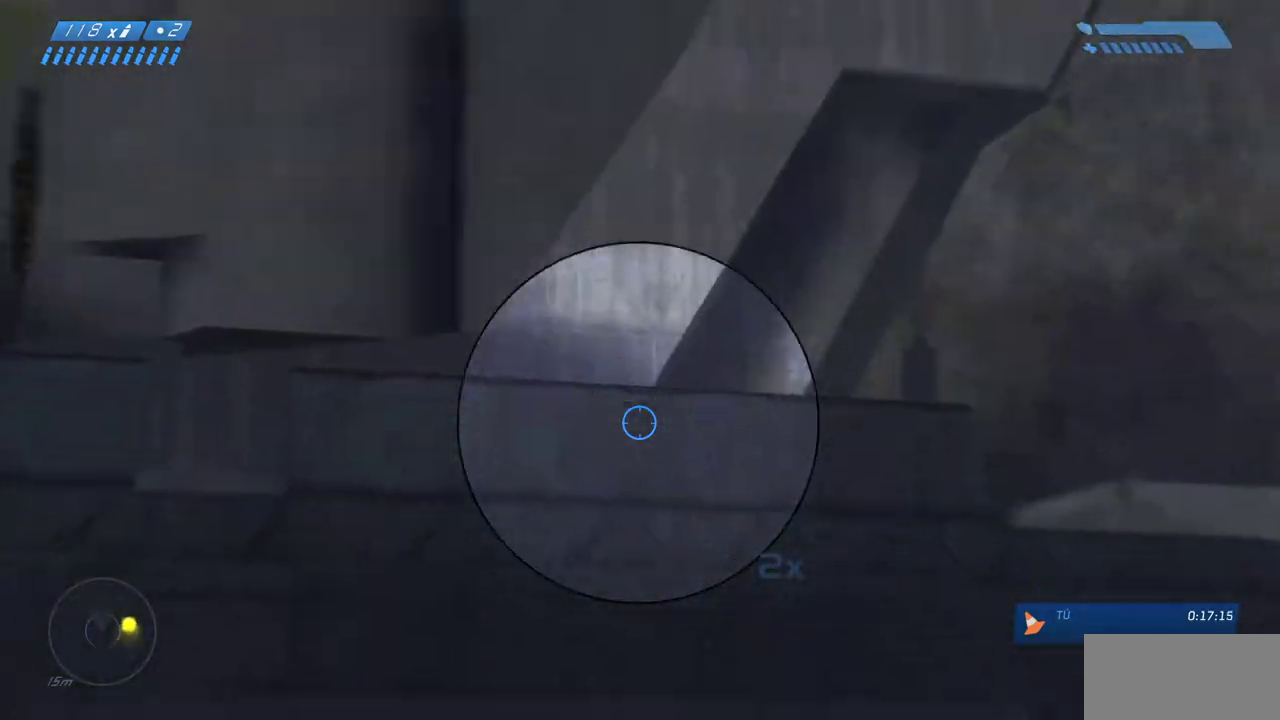
{"keys": ["w"], "mouse": [], "events": [[283, "mouse_wheel", "down"], [350, "mouse_wheel", "up"], [467, "d", "up"]]}
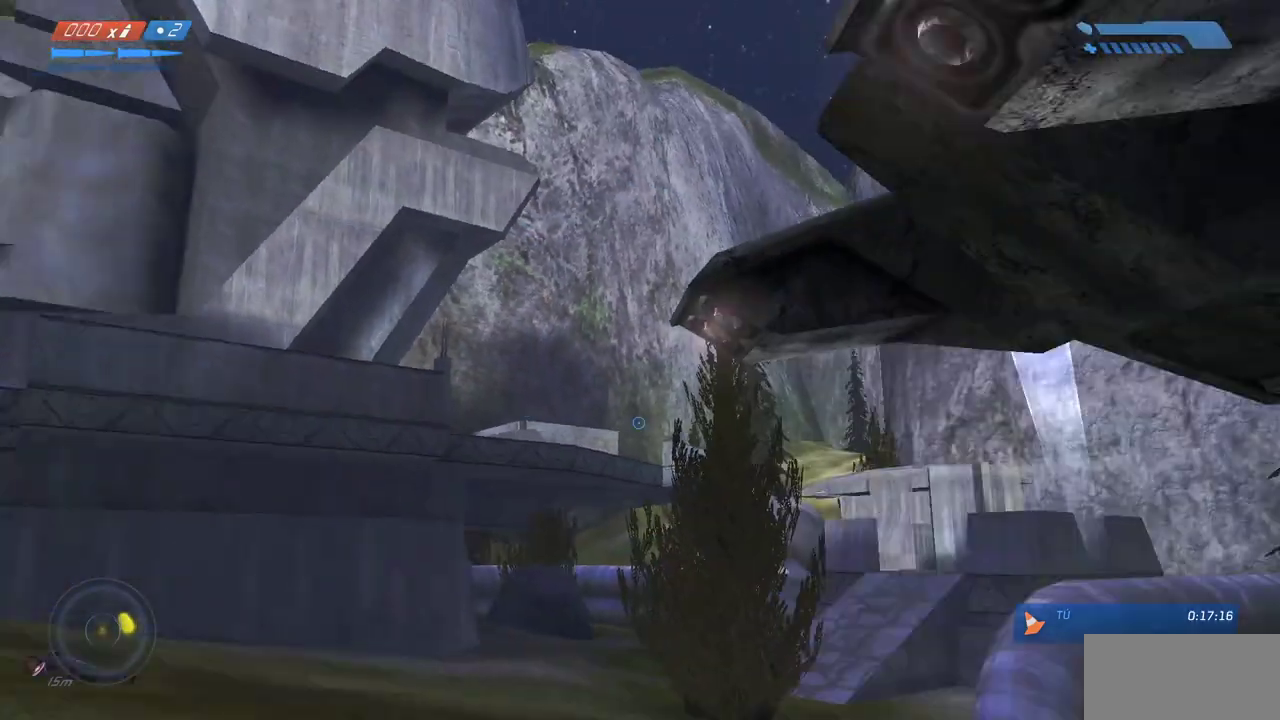
{"keys": ["w"], "mouse": [], "events": []}
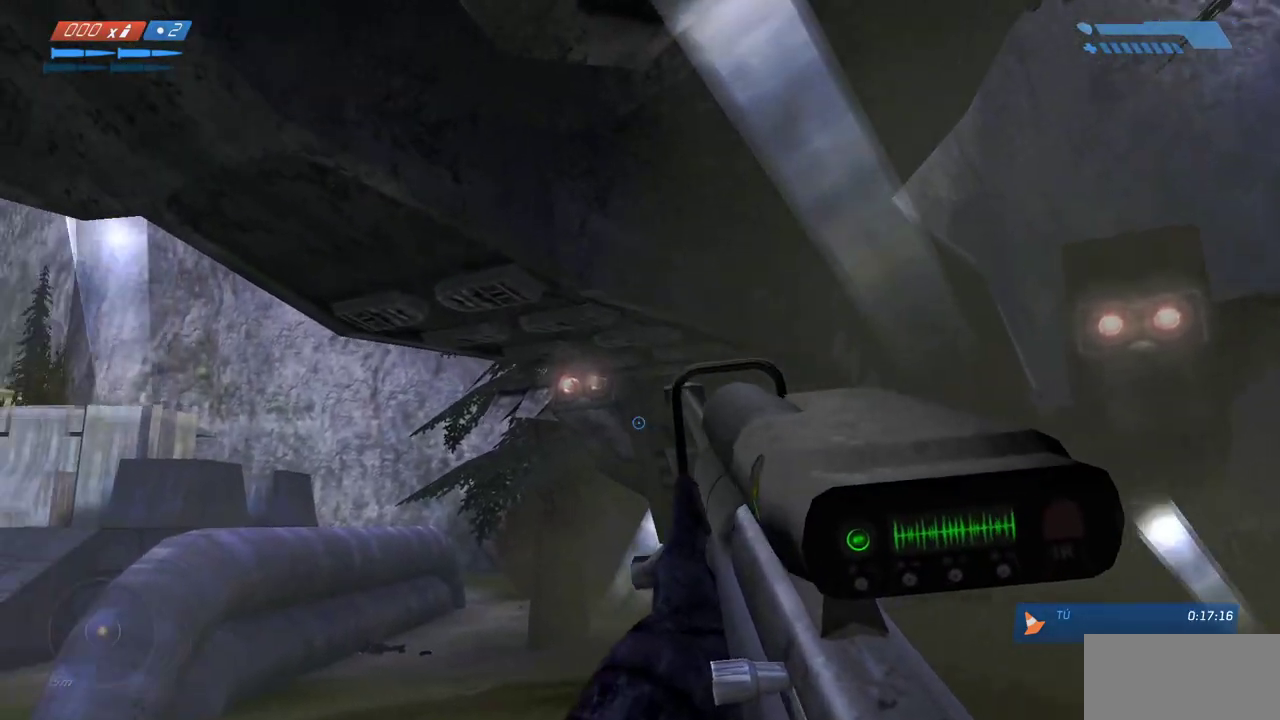
{"keys": ["w"], "mouse": [], "events": []}
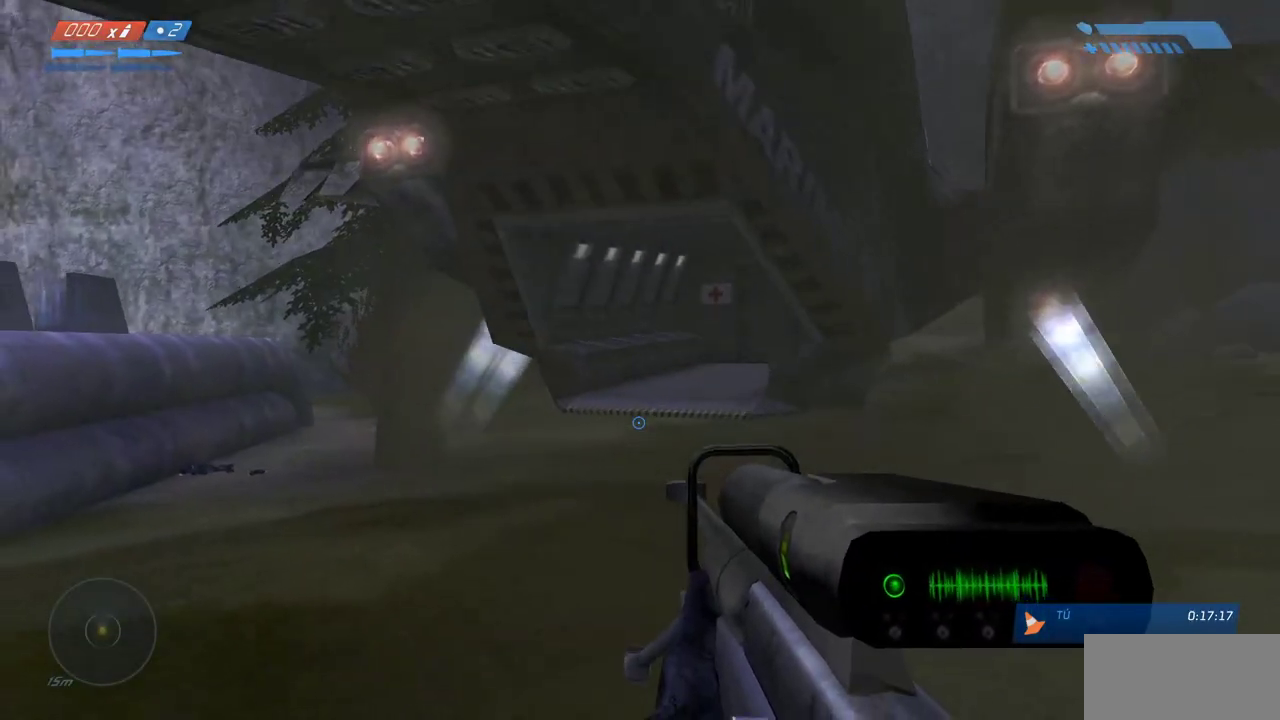
{"keys": ["w"], "mouse": [], "events": []}
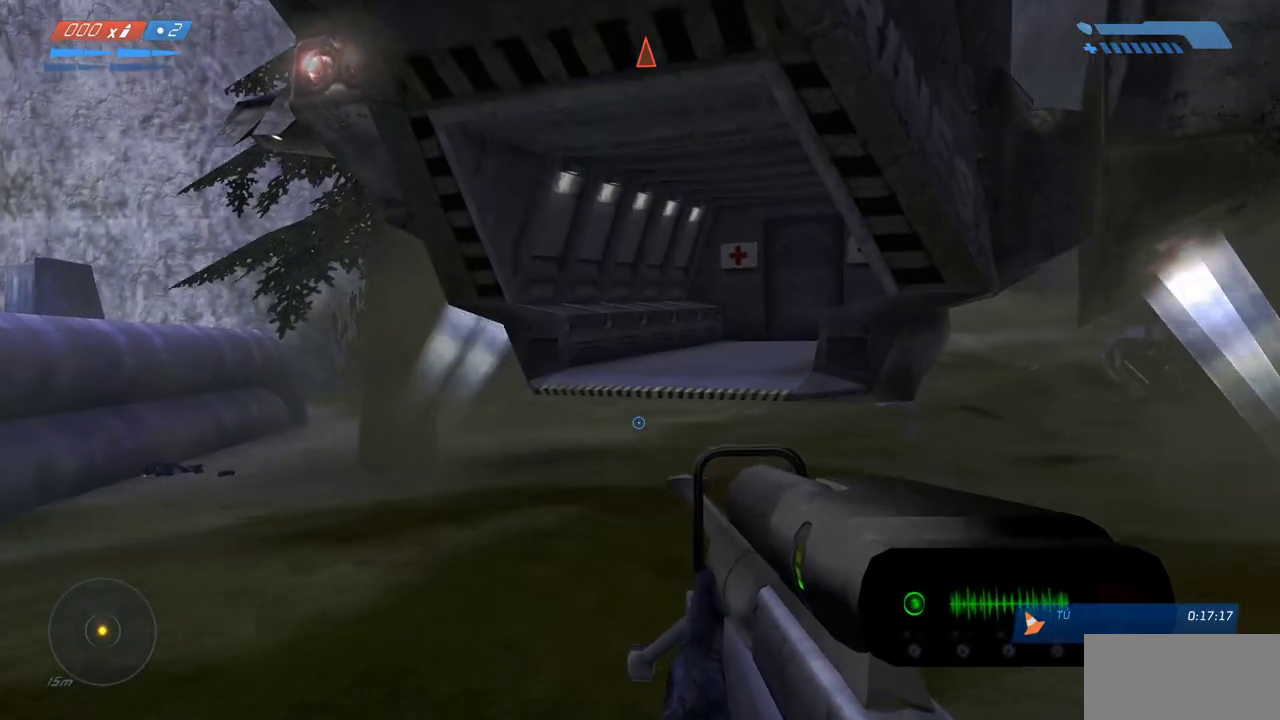
{"keys": ["w"], "mouse": [], "events": []}
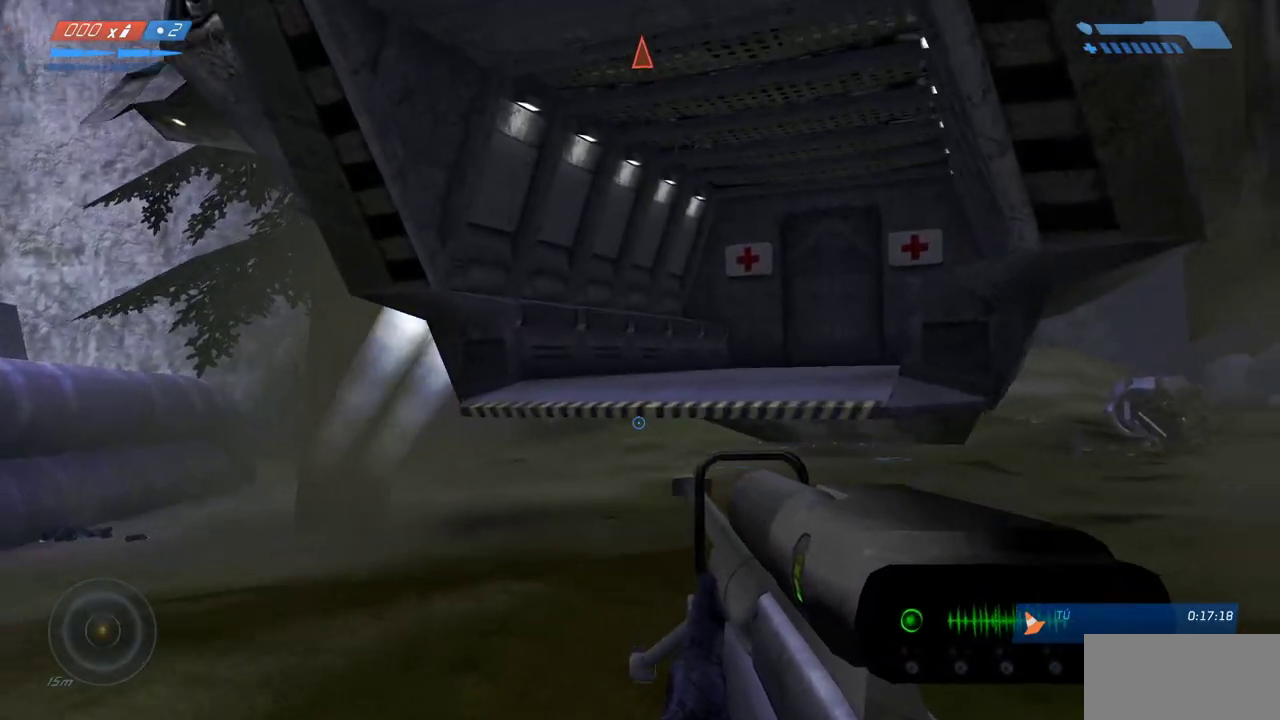
{"keys": ["space", "w"], "mouse": [], "events": [[167, "space", "down"], [383, "e", "down"], [483, "e", "up"]]}
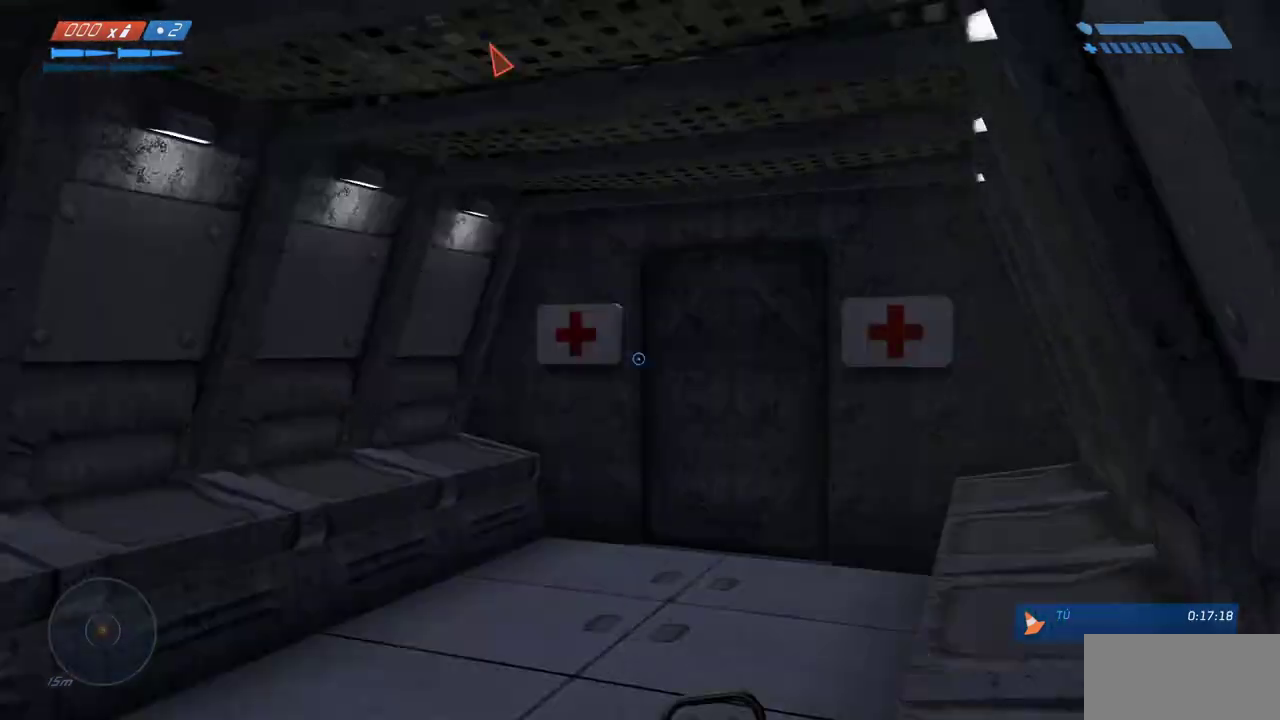
{"keys": [], "mouse": [], "events": [[100, "e", "down"], [167, "space", "up"], [233, "e", "up"], [367, "e", "down"], [367, "w", "up"], [433, "e", "up"]]}